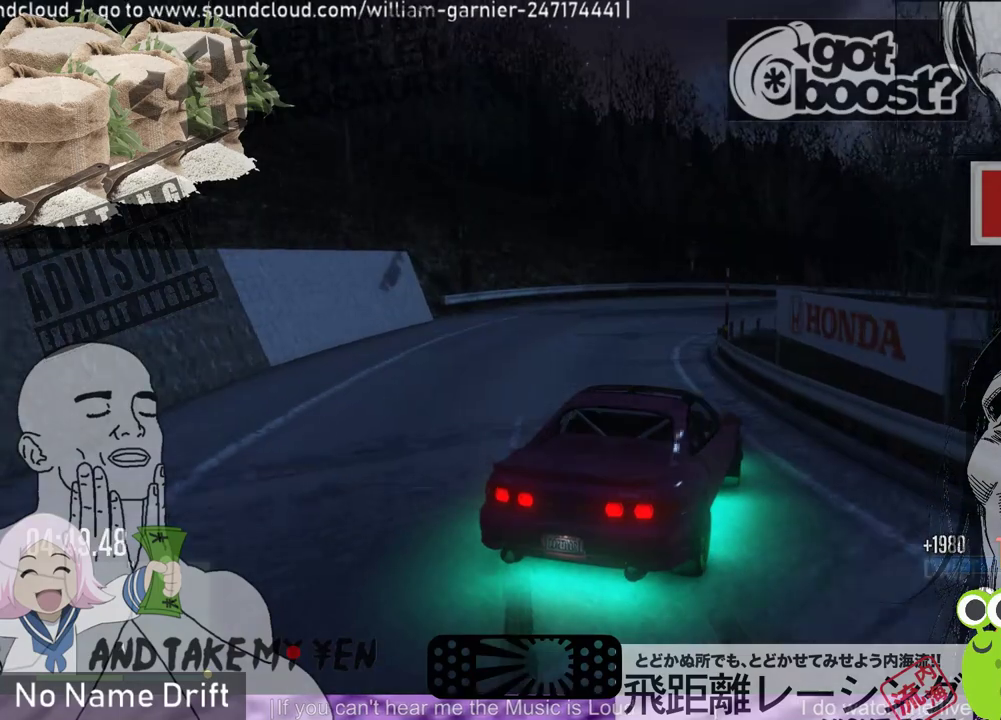
Gameplay with a controller (Xbox layout); each line is a JSON object with the inputs held at the frame after it. "events" lists button and stick changes between this image and that frame as [ms after this image, input, new state], when the widget could be followed in between. Not read: DPAD_DOWN DPAD_LEFT DPAD_RIGHT DPAD_UP right_stick.
{"buttons": [], "left_stick": "center", "events": [[217, "R1", "down"], [283, "left_stick", "right"], [417, "R1", "up"], [417, "left_stick", "center"]]}
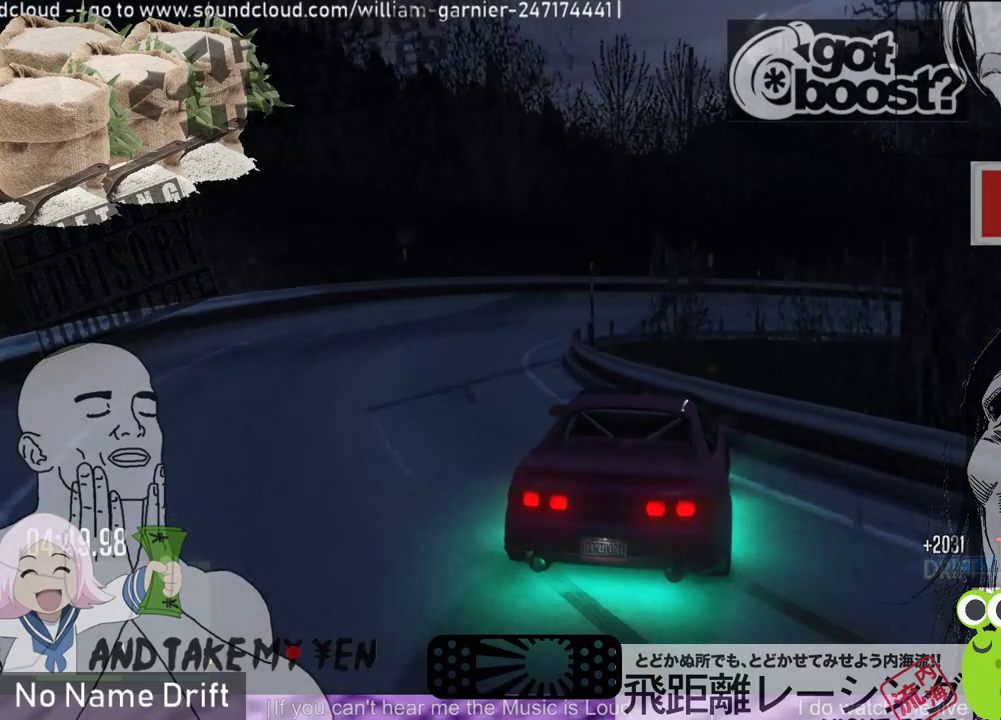
{"buttons": ["R2"], "left_stick": "center", "events": [[50, "R1", "down"], [183, "R1", "up"], [283, "R1", "down"], [350, "left_stick", "left"], [417, "R1", "up"], [483, "R2", "down"], [483, "left_stick", "center"]]}
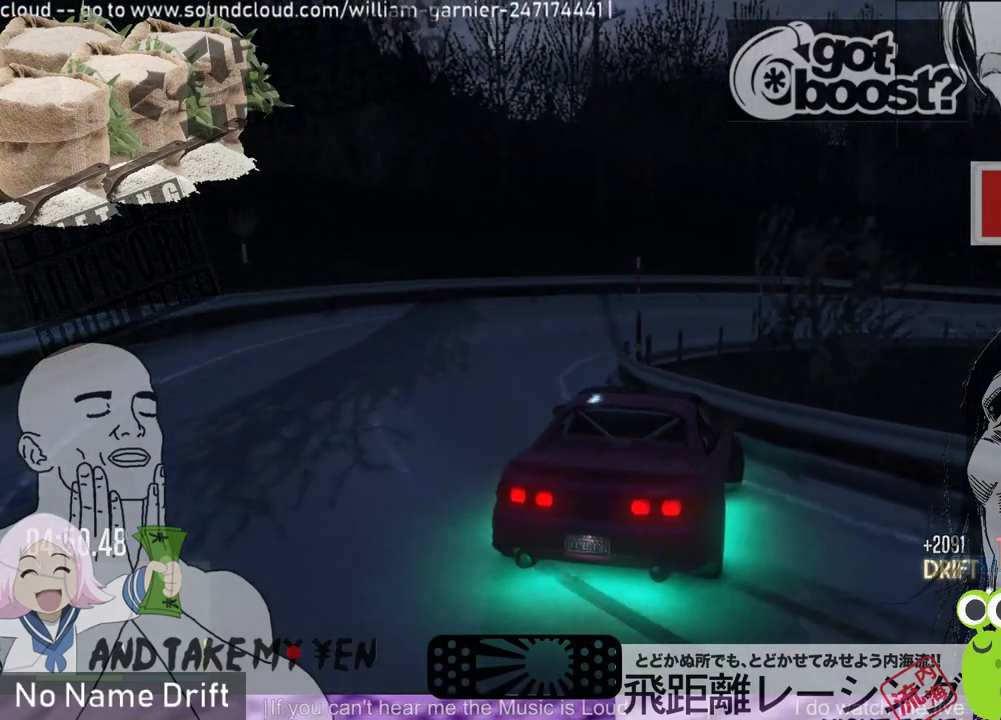
{"buttons": ["R2"], "left_stick": "center", "events": [[250, "left_stick", "right"], [283, "R2", "up"], [383, "left_stick", "center"], [450, "R2", "down"]]}
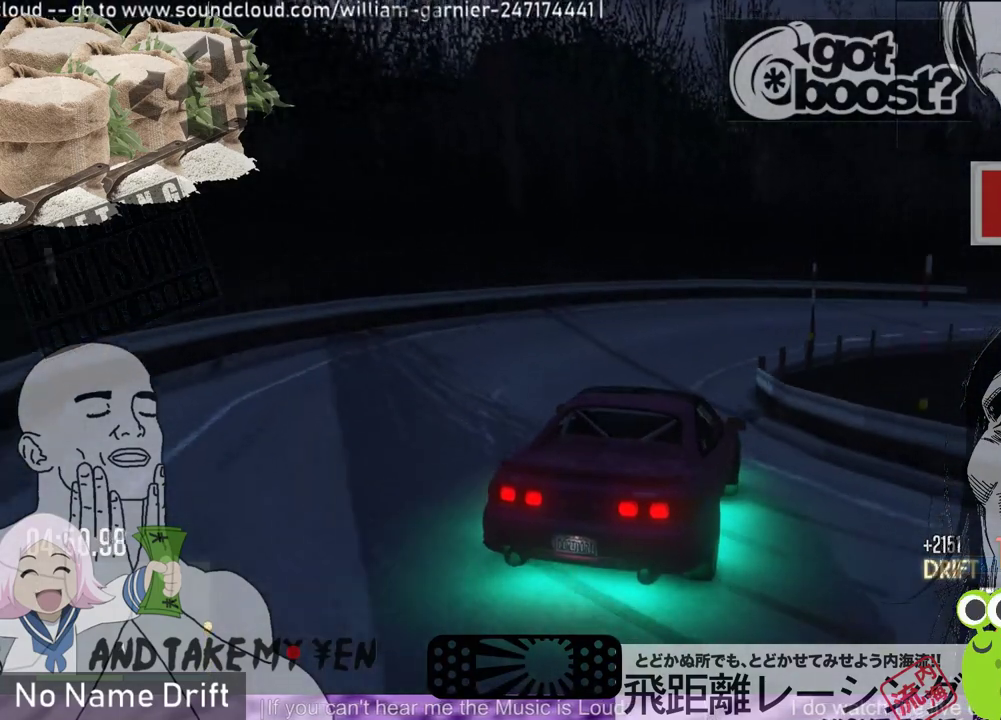
{"buttons": ["R2"], "left_stick": "center", "events": [[17, "left_stick", "right"], [117, "left_stick", "center"], [150, "R2", "up"], [217, "R2", "down"]]}
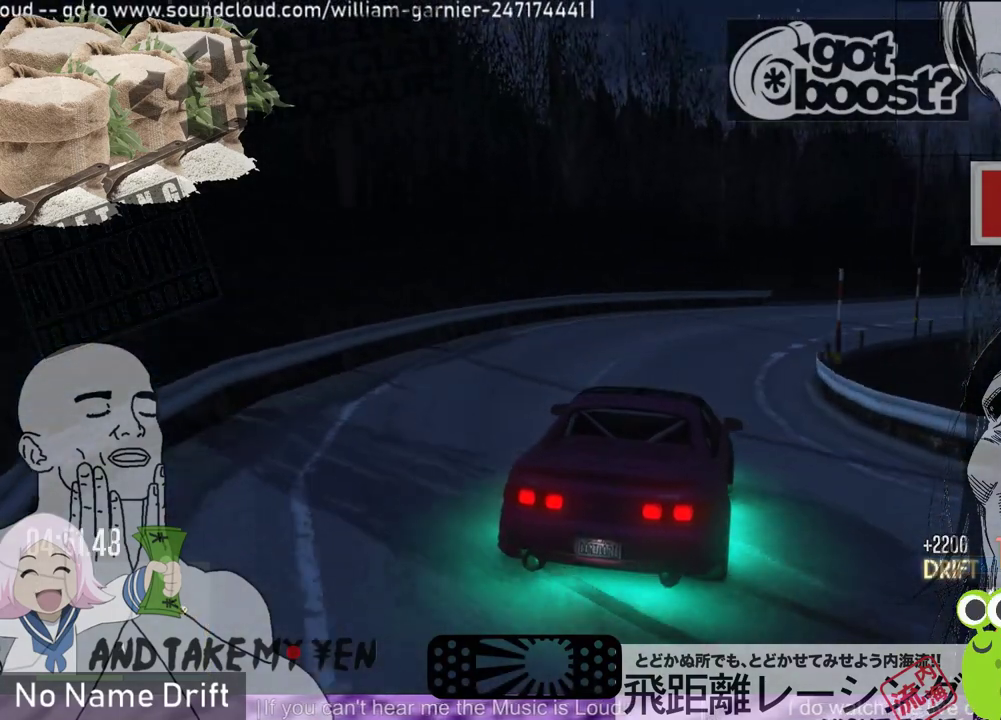
{"buttons": ["R2"], "left_stick": "center", "events": [[83, "R2", "up"], [150, "R2", "down"]]}
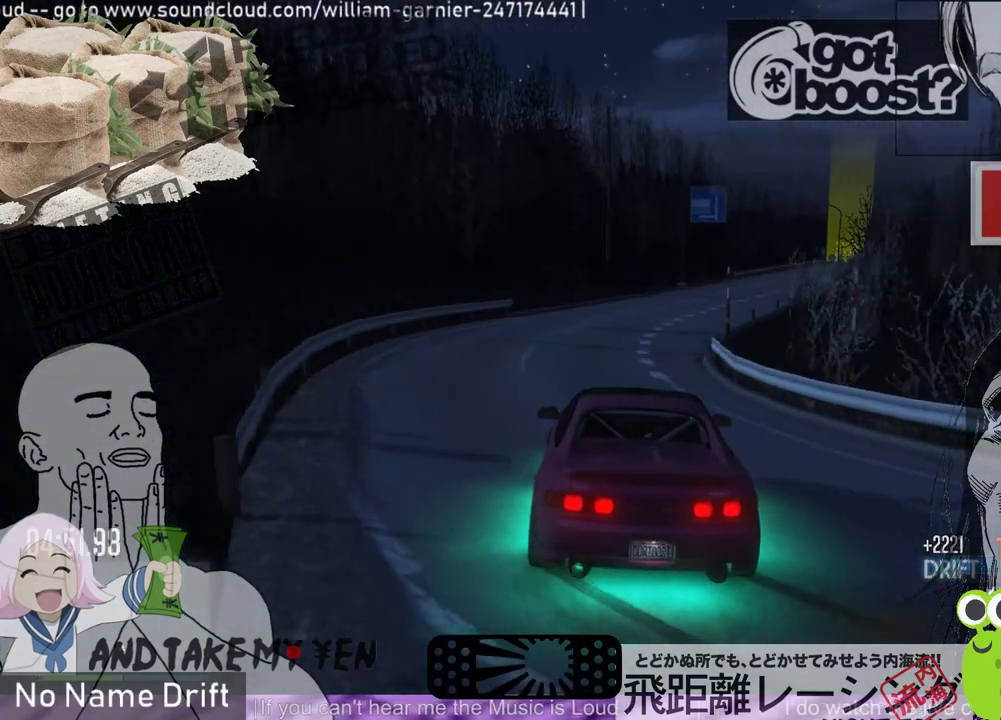
{"buttons": [], "left_stick": "center", "events": [[450, "R2", "up"]]}
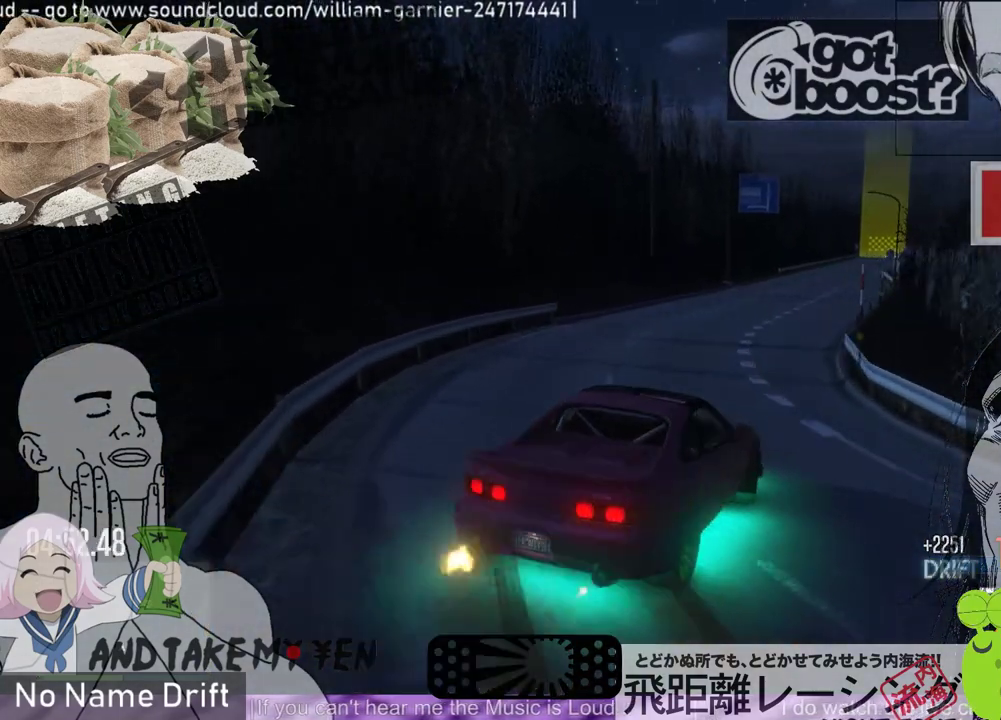
{"buttons": ["R2"], "left_stick": "center", "events": [[17, "R2", "down"], [17, "left_stick", "left"], [383, "left_stick", "center"]]}
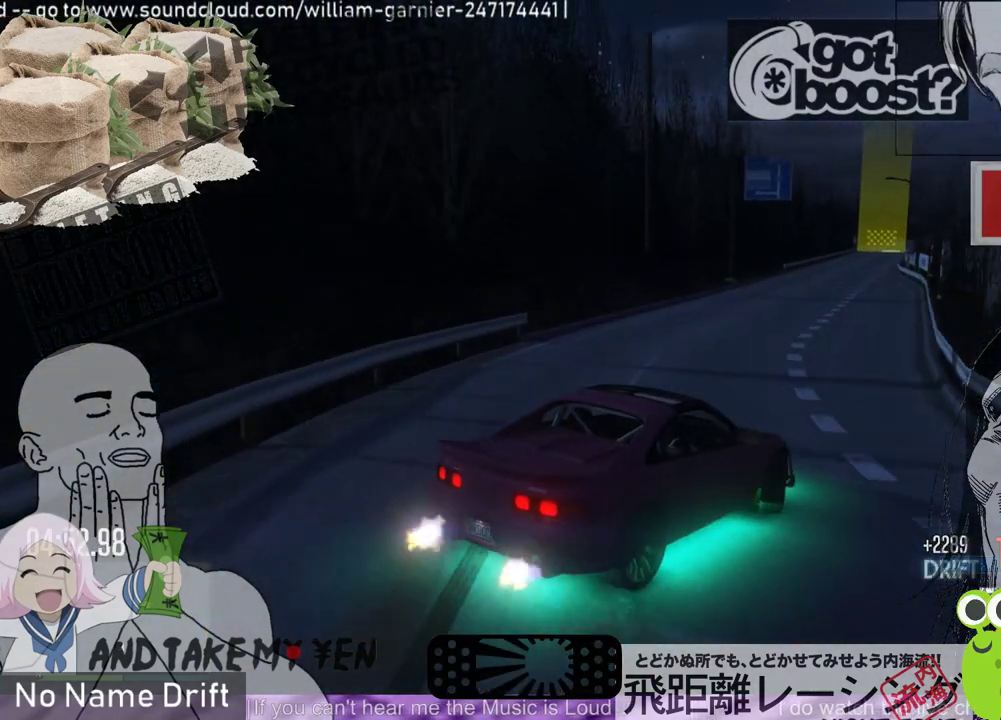
{"buttons": ["R2"], "left_stick": "center", "events": [[183, "left_stick", "left"], [450, "left_stick", "center"]]}
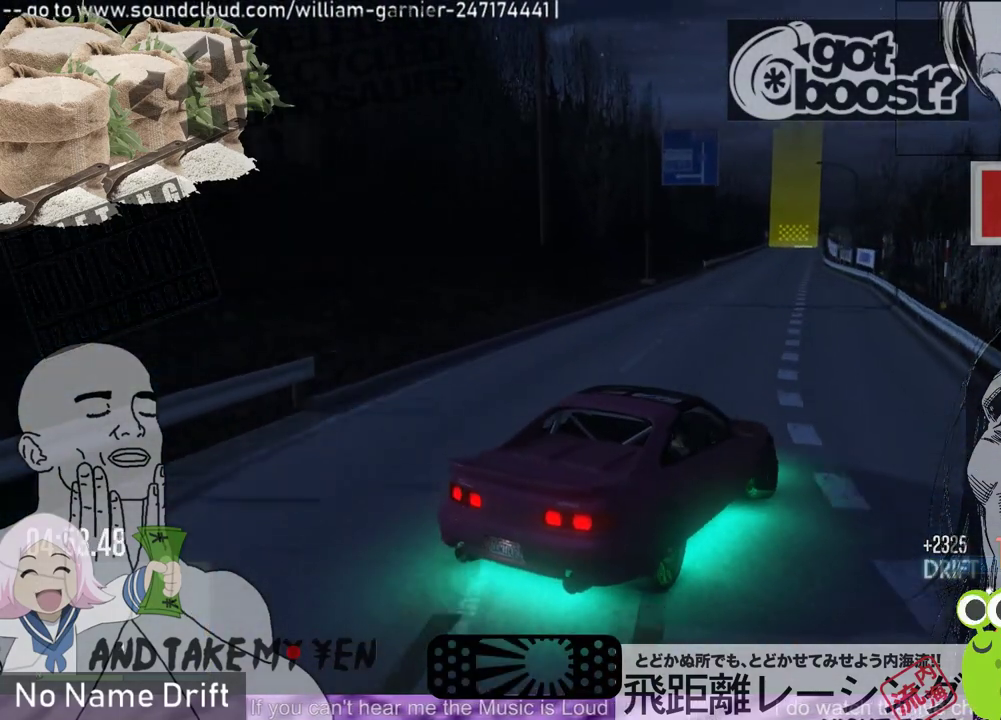
{"buttons": ["R2"], "left_stick": "center", "events": [[50, "left_stick", "right"], [250, "left_stick", "center"]]}
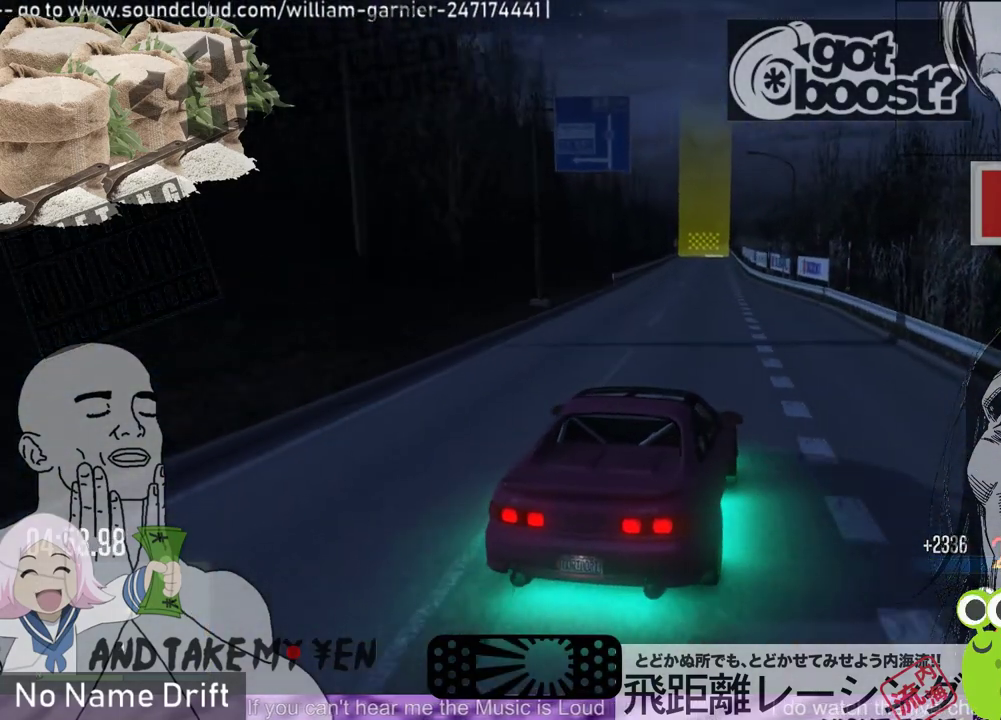
{"buttons": ["R2"], "left_stick": "center", "events": []}
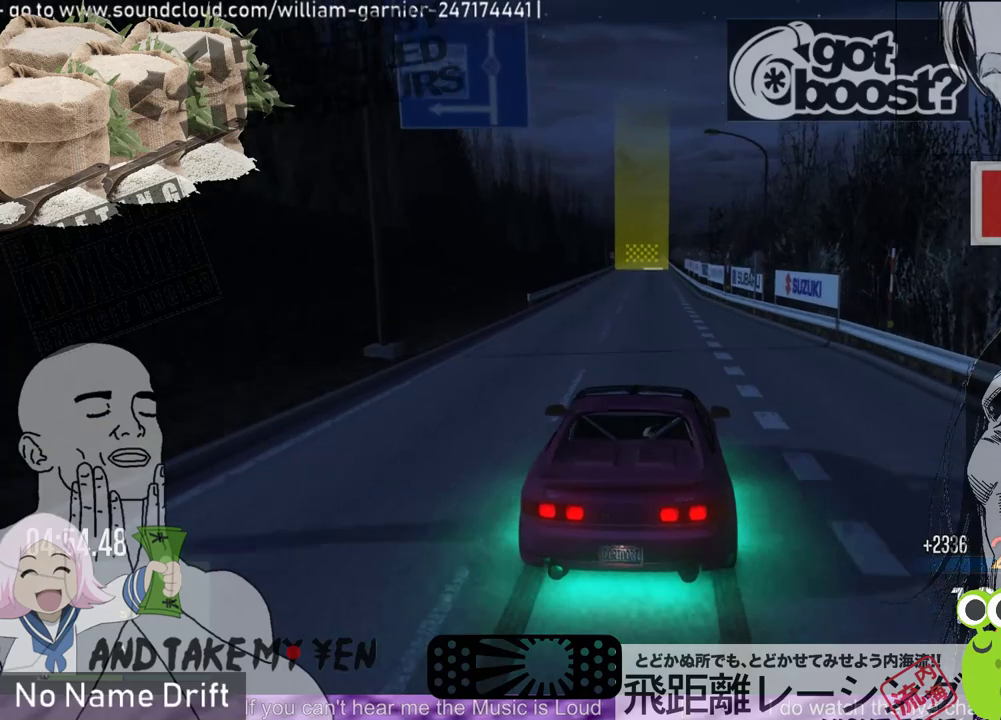
{"buttons": ["R2"], "left_stick": "center", "events": [[283, "left_stick", "left"], [417, "left_stick", "center"]]}
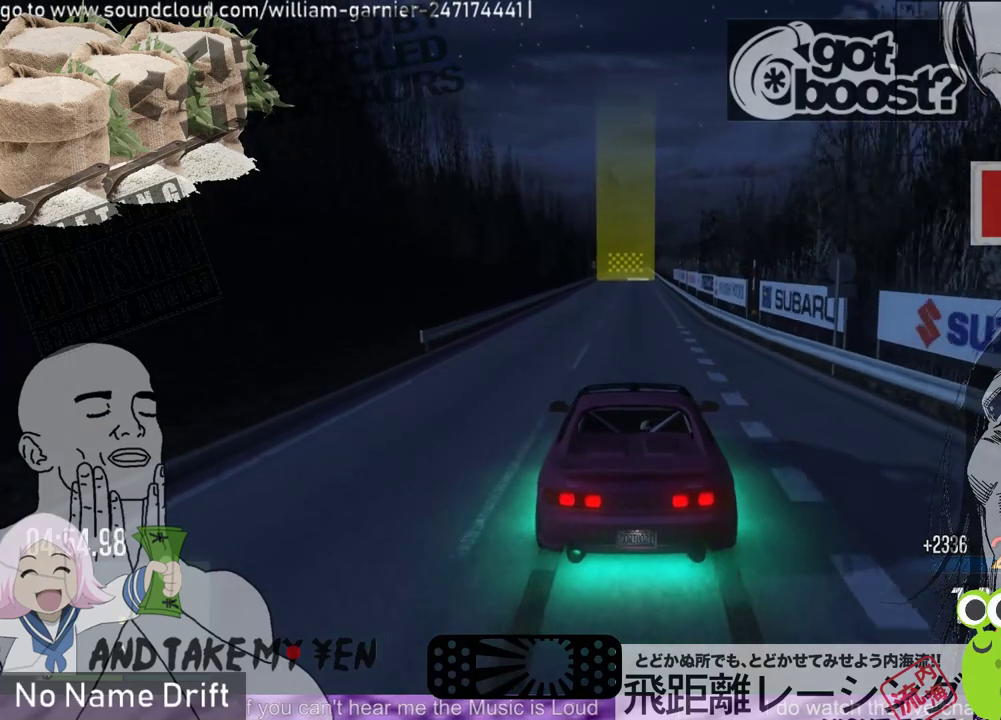
{"buttons": ["R2"], "left_stick": "center", "events": []}
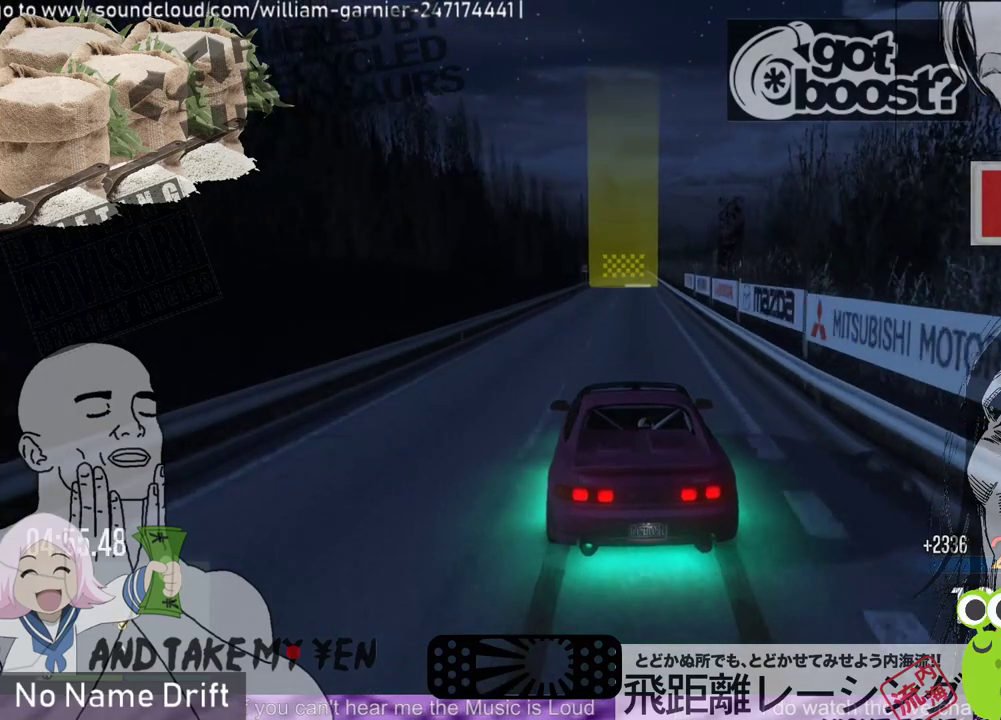
{"buttons": ["R2"], "left_stick": "center", "events": [[317, "left_stick", "right"], [450, "left_stick", "center"]]}
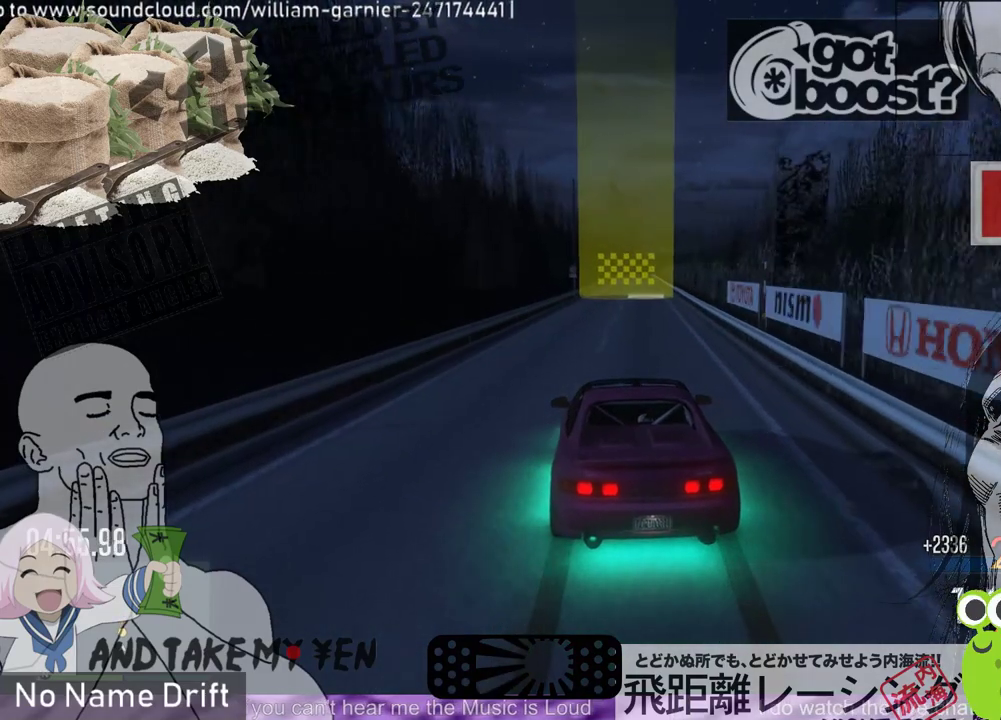
{"buttons": ["R2"], "left_stick": "center", "events": []}
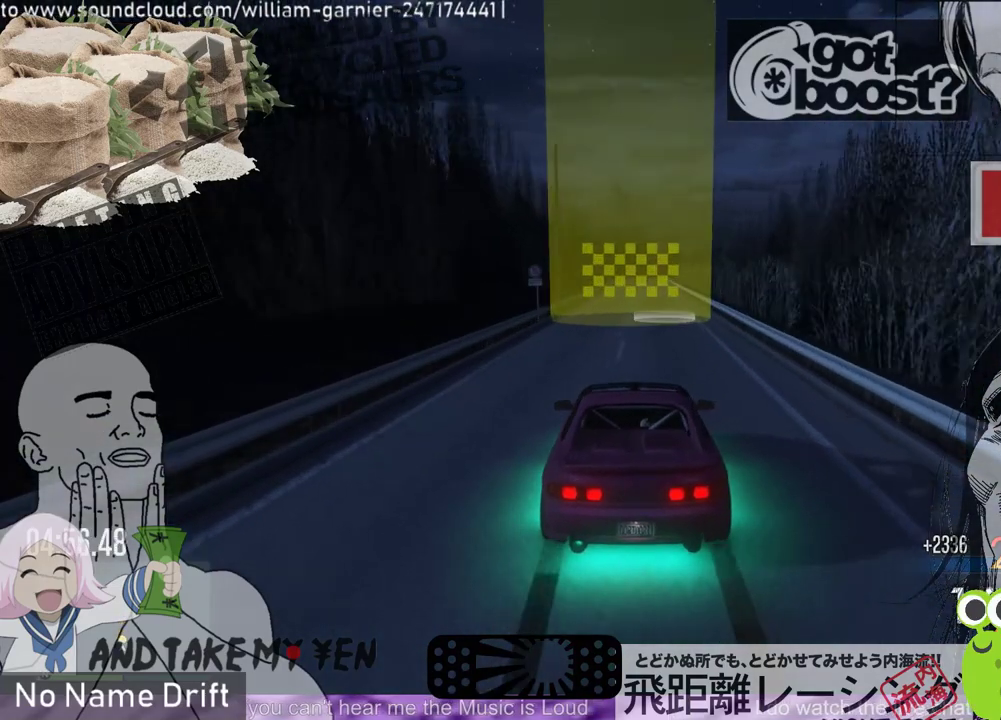
{"buttons": ["L2"], "left_stick": "center", "events": [[283, "L2", "down"], [283, "R2", "up"]]}
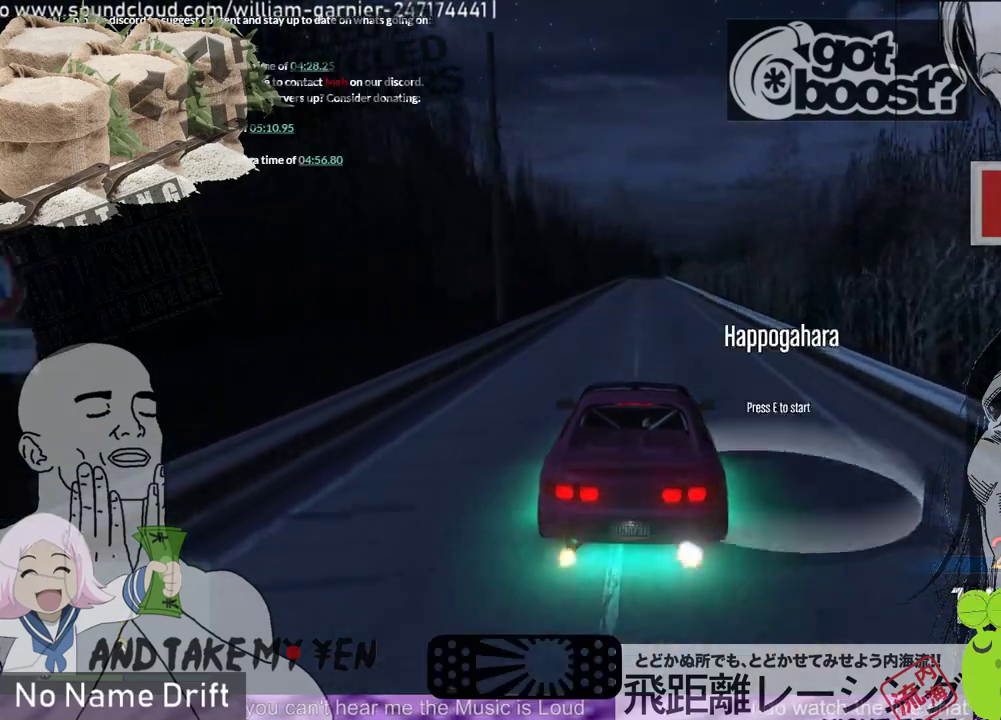
{"buttons": ["L2"], "left_stick": "center", "events": []}
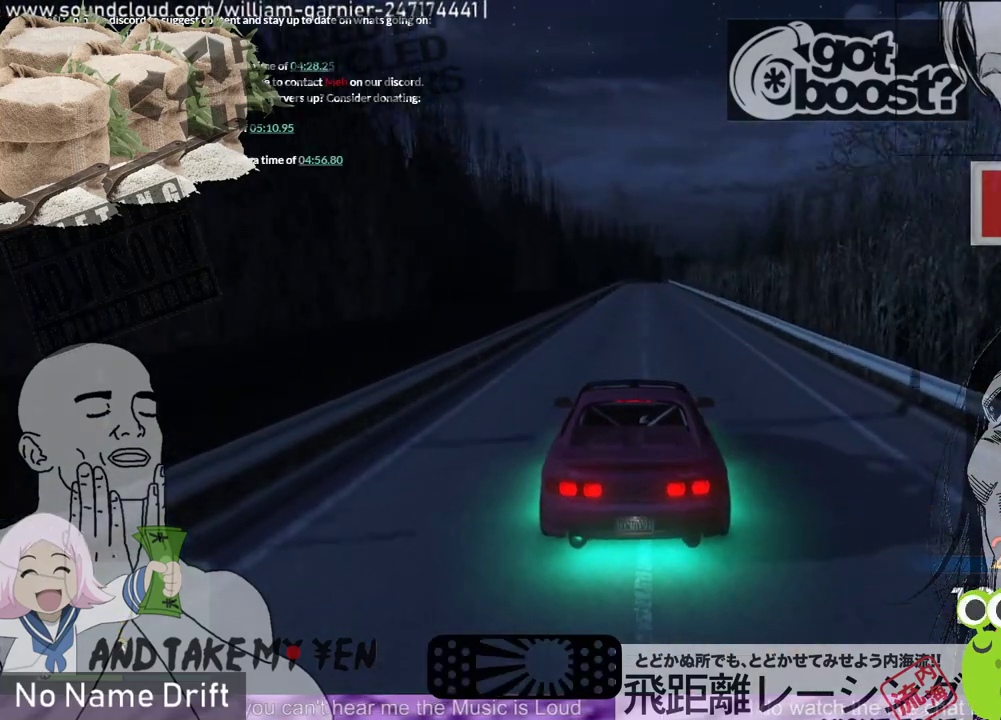
{"buttons": ["L2"], "left_stick": "center", "events": []}
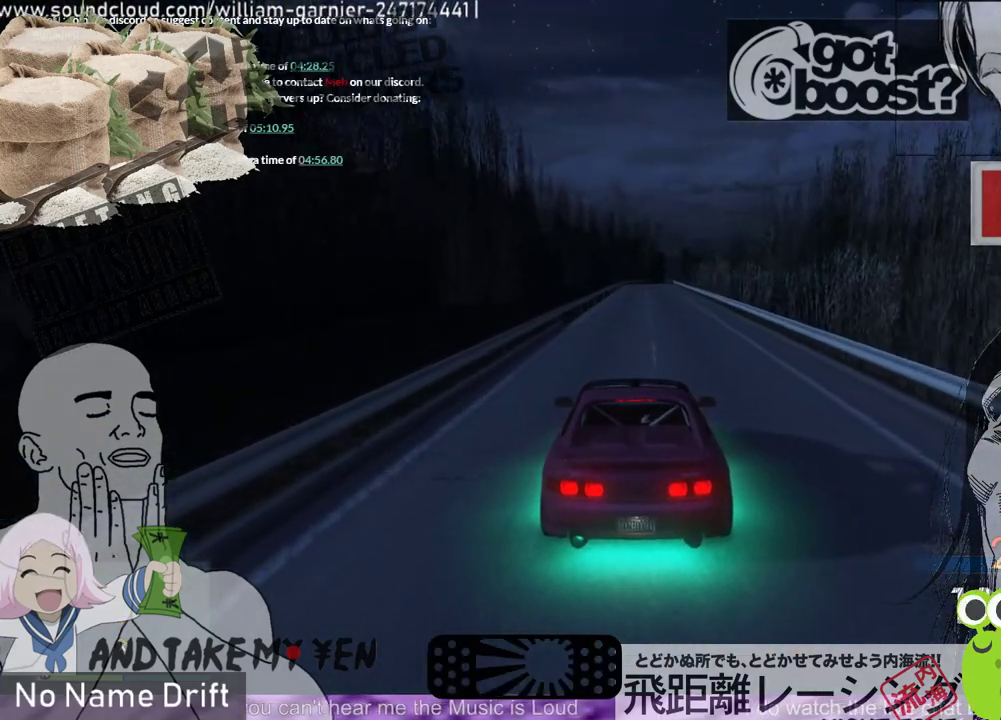
{"buttons": ["L2"], "left_stick": "center", "events": []}
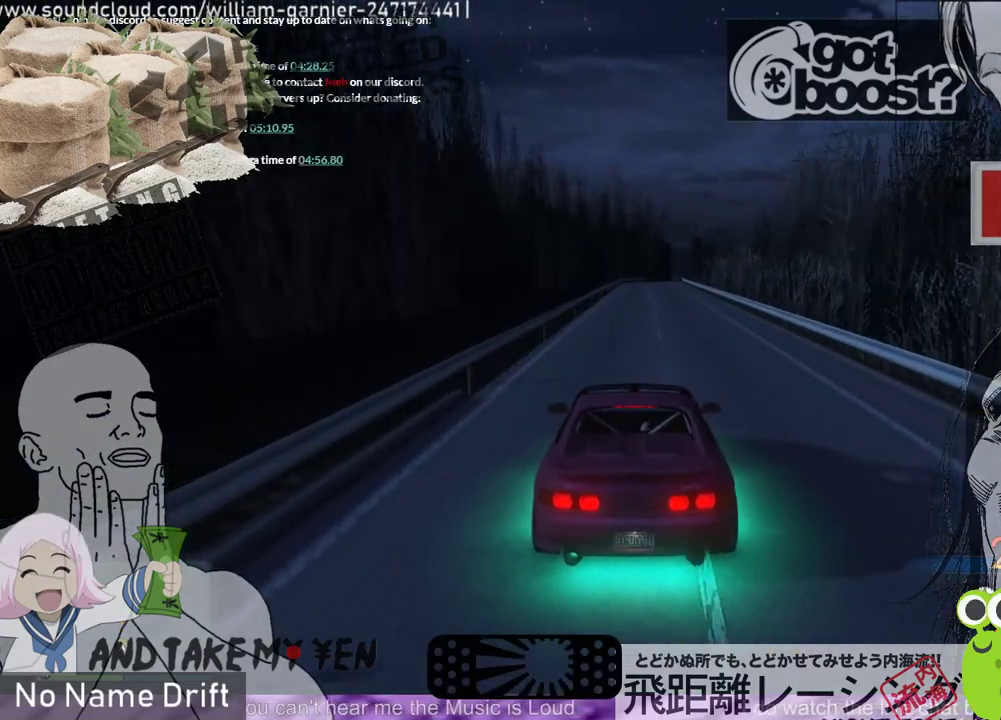
{"buttons": ["R1"], "left_stick": "right", "events": [[17, "R1", "down"], [17, "left_stick", "right"], [50, "L2", "up"]]}
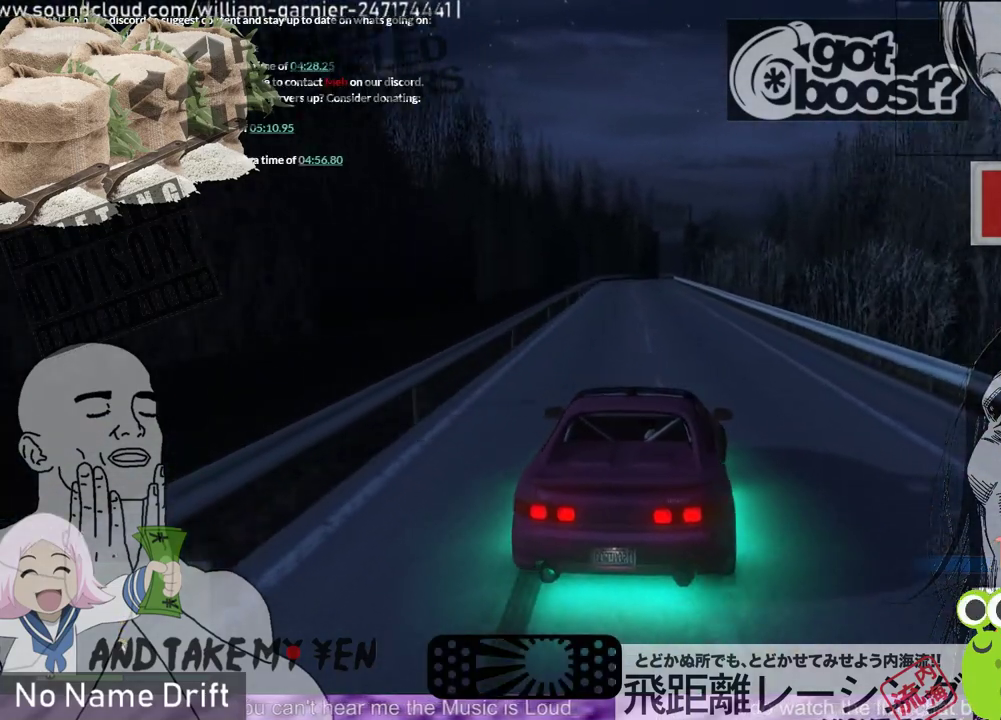
{"buttons": ["R1"], "left_stick": "right", "events": []}
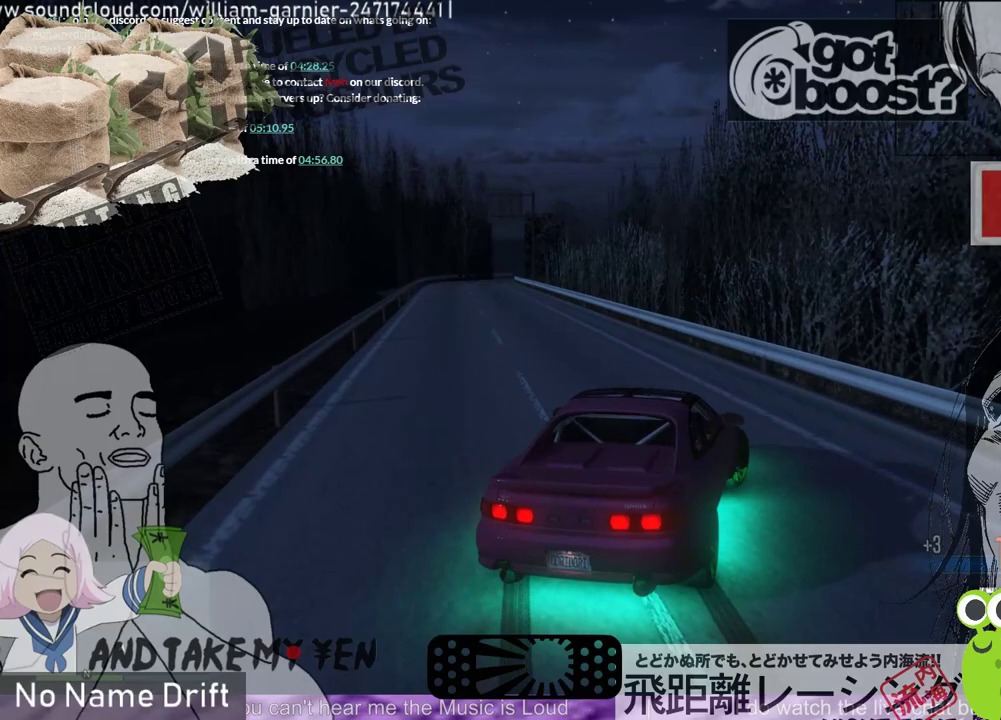
{"buttons": ["L2", "R1"], "left_stick": "left", "events": [[133, "L2", "down"], [267, "left_stick", "left"]]}
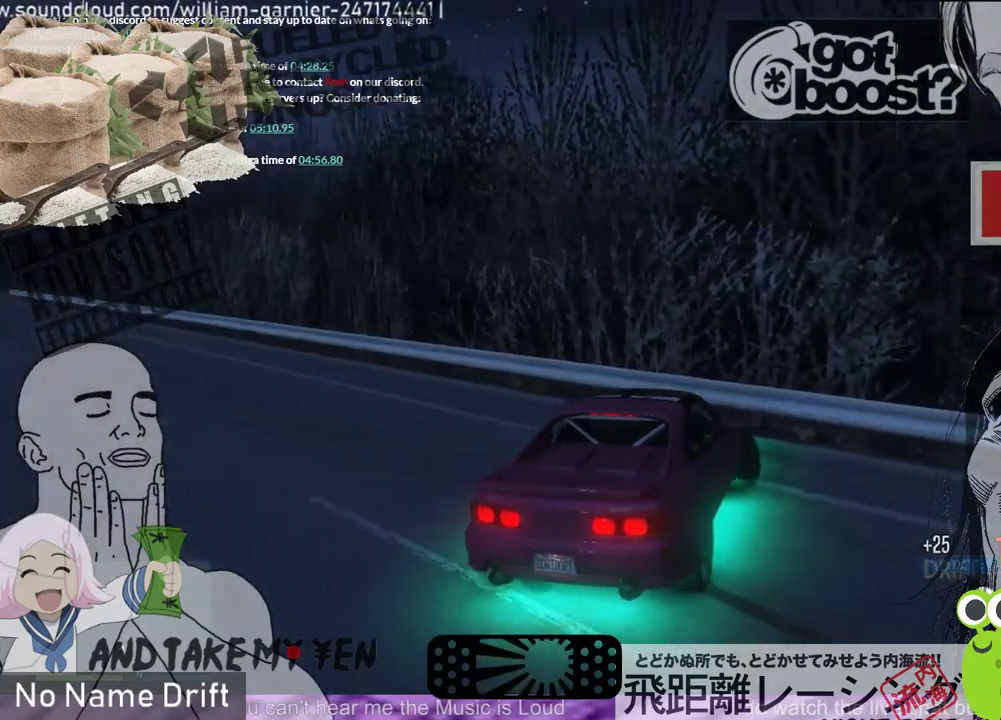
{"buttons": ["L2"], "left_stick": "left", "events": [[433, "R1", "up"]]}
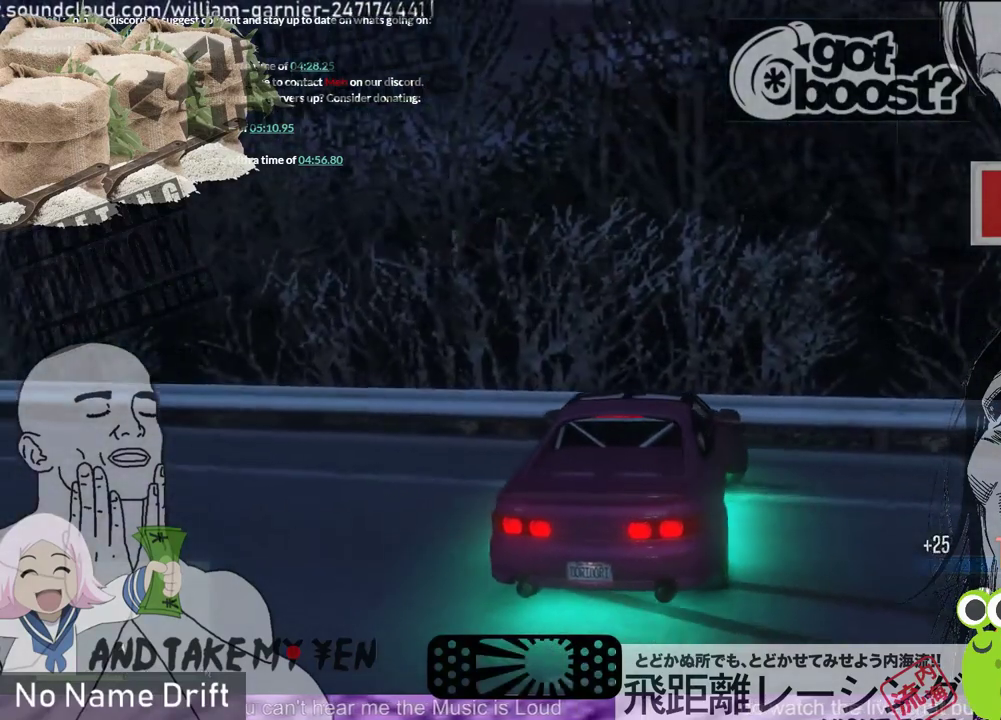
{"buttons": ["L2"], "left_stick": "left", "events": []}
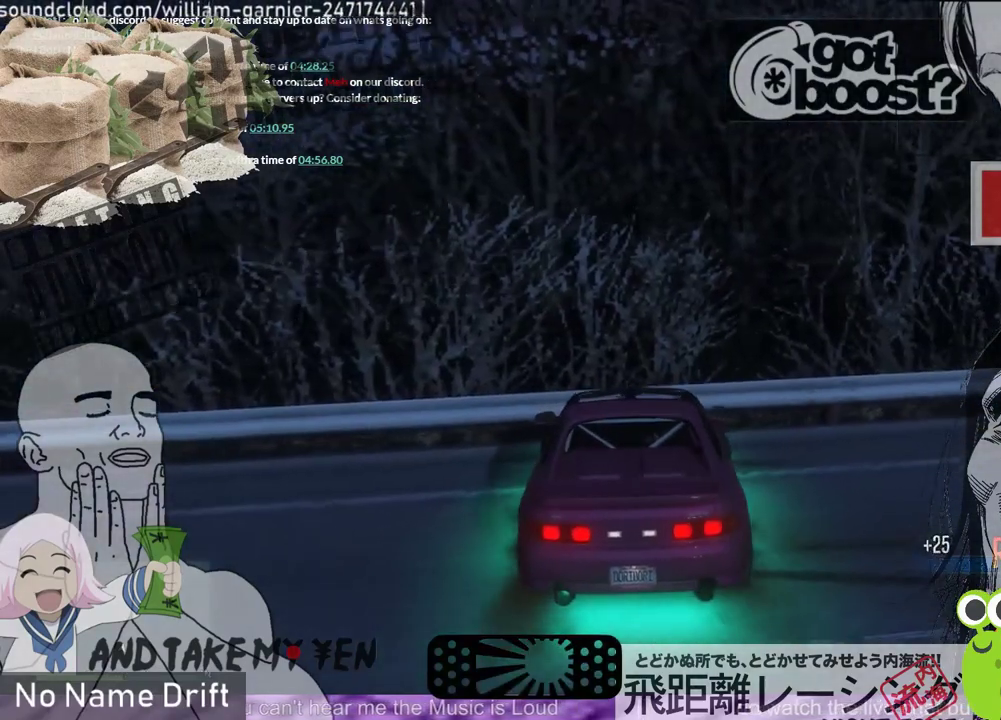
{"buttons": ["R2"], "left_stick": "right", "events": [[333, "L2", "up"], [433, "R2", "down"], [433, "left_stick", "center"], [500, "left_stick", "right"]]}
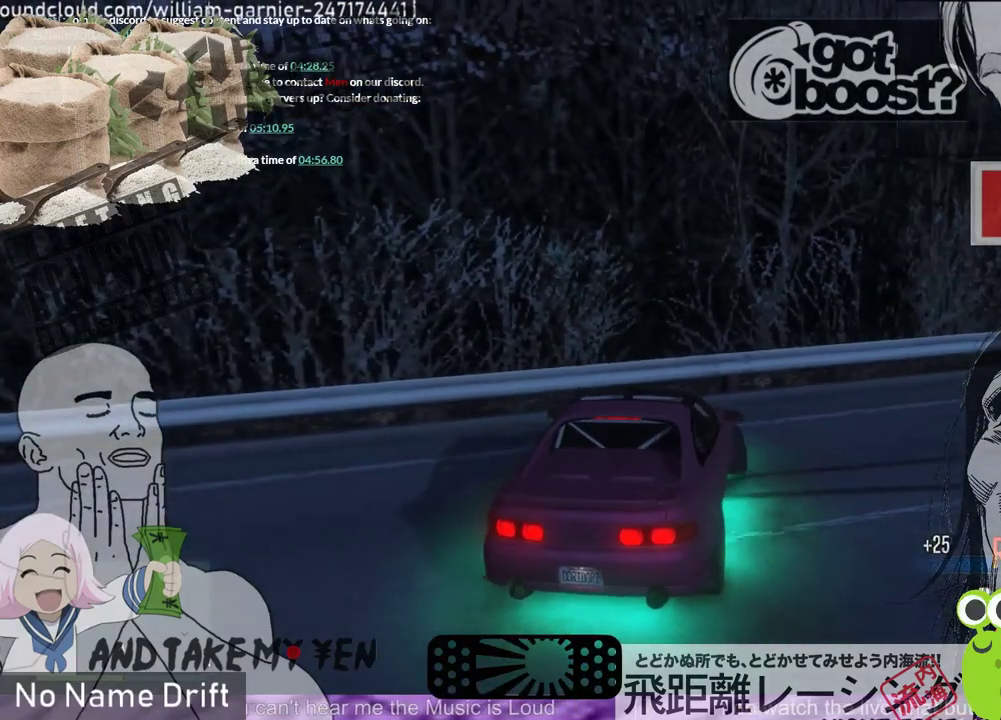
{"buttons": ["R2"], "left_stick": "right", "events": []}
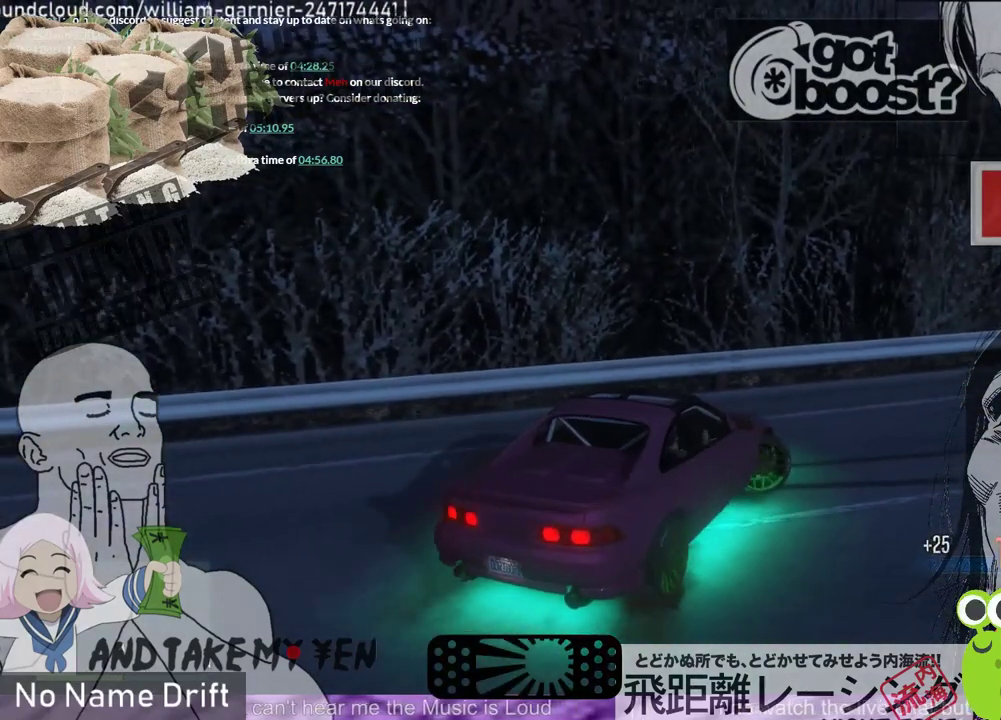
{"buttons": [], "left_stick": "right", "events": [[467, "R2", "up"]]}